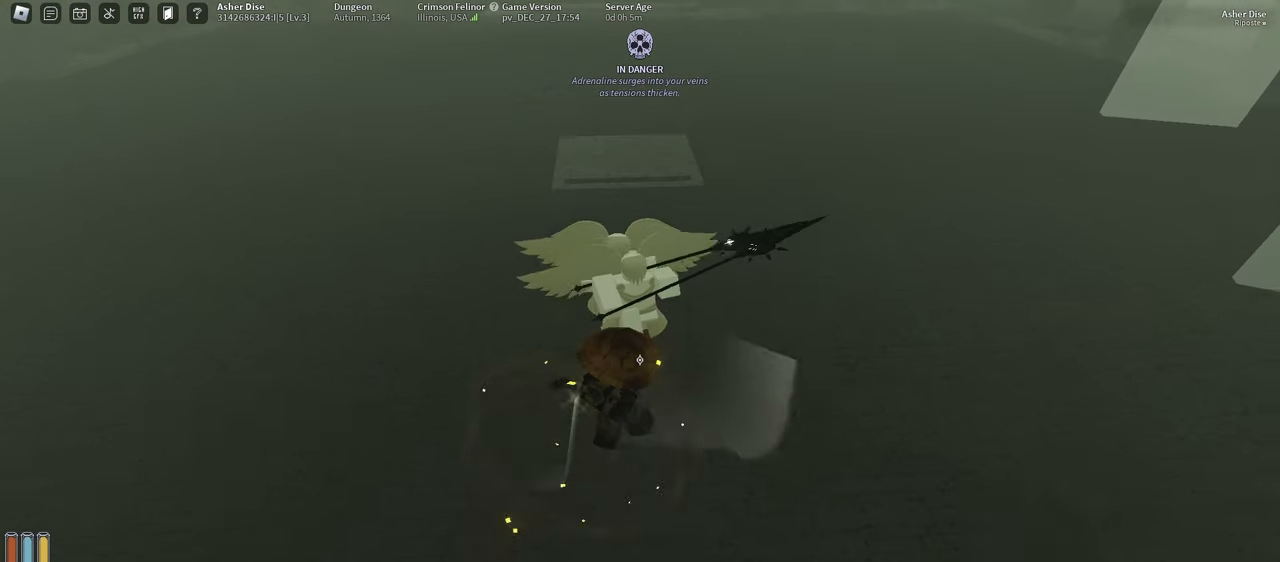
Gameplay with keyboard and mouse; each line is a JSON object with the keys and mouse buttons held at the frame after it. "events" lists presses ("down") and releases ("up") of "a", "ctrl", "d", "e", "f", "q", "r", "s", "shift", "space", "tab", "w", "mouse_left", "mouse_wheel", "mouse_right", "mouse_mb4" and "mouse_mb5" between this image and that frame as [ms after this image, input, new state], when the widget could be followed in between. "mouse_left", "mouse_wheel", "mouse_right", "mouse_mb4", "mouse_mb5" = the "left", "wheel", "right", "mb4", "mb5" buttons of the "mouse" list. No other keys are recorded. "wheel" means that the mouse wheel is clicked or scrolled. Mouse movement is not recorded.
{"keys": [], "mouse": [], "events": [[33, "mouse_left", "up"], [200, "w", "up"]]}
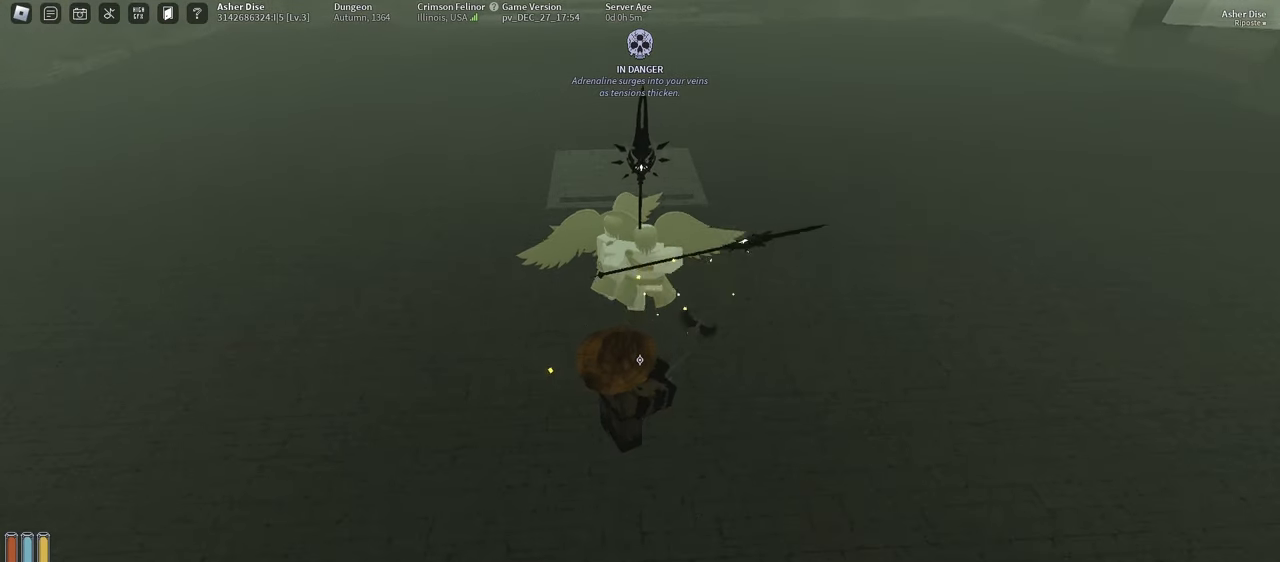
{"keys": [], "mouse": [], "events": []}
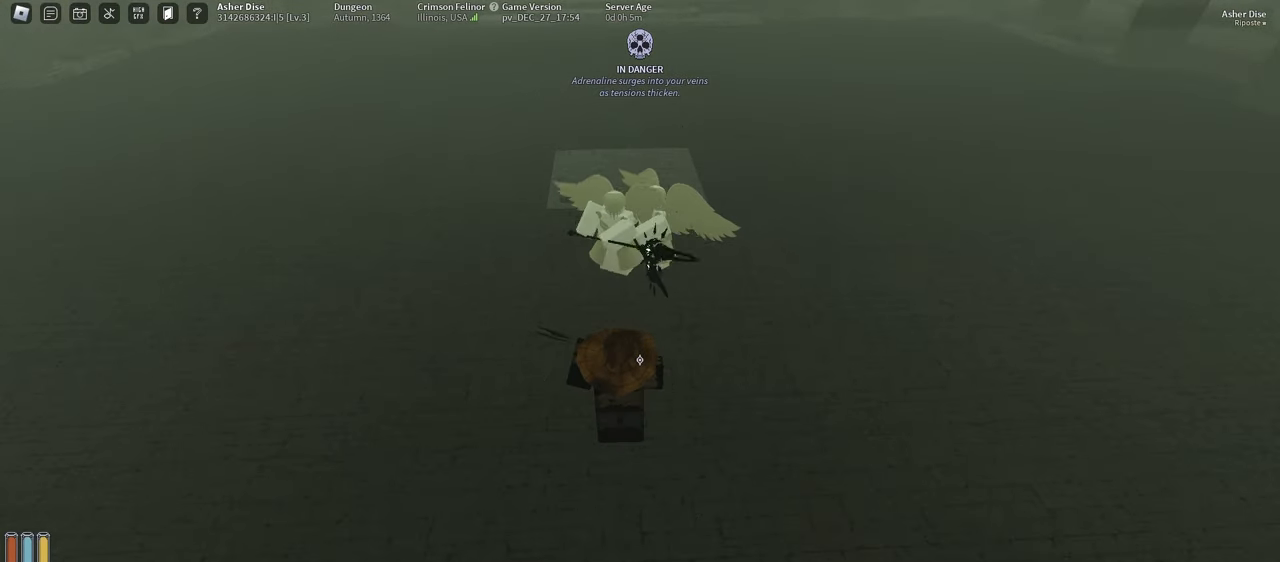
{"keys": [], "mouse": [], "events": []}
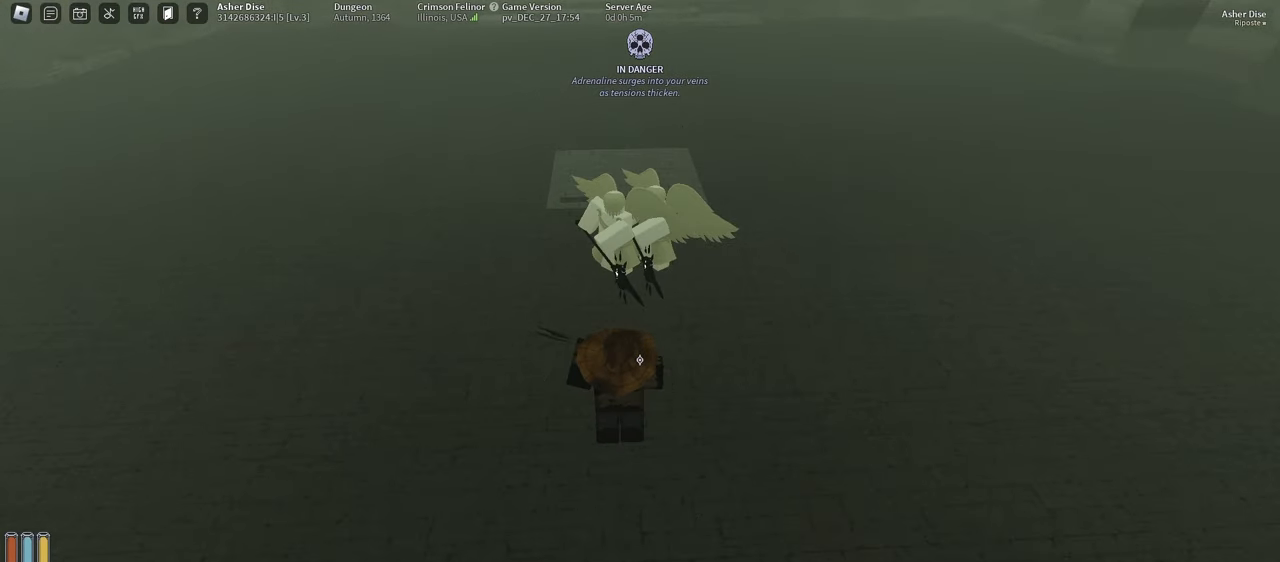
{"keys": [], "mouse": [], "events": []}
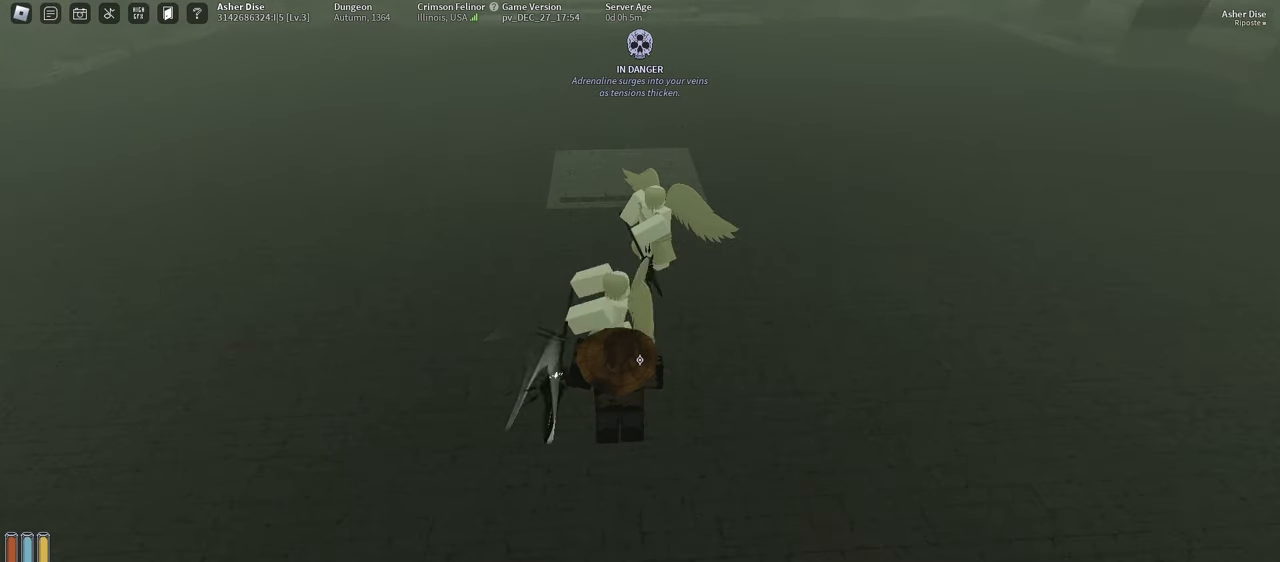
{"keys": [], "mouse": [], "events": [[100, "f", "down"], [383, "f", "up"], [400, "mouse_left", "down"], [483, "mouse_left", "up"]]}
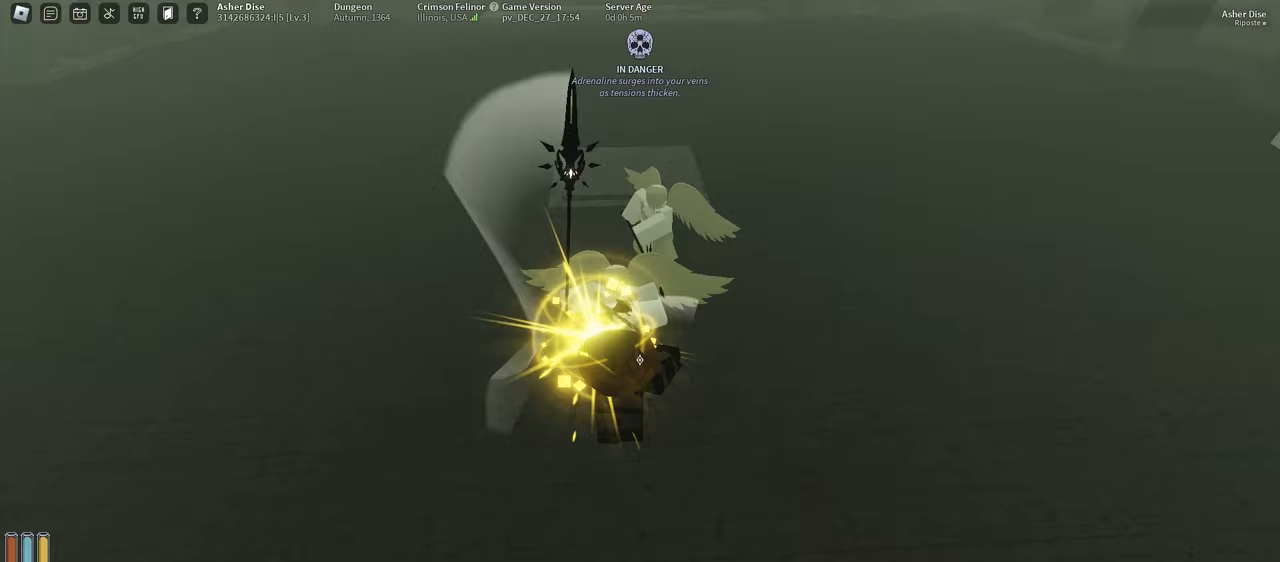
{"keys": [], "mouse": [], "events": [[67, "mouse_left", "down"], [100, "w", "down"], [150, "w", "up"], [183, "mouse_left", "up"], [217, "mouse_left", "down"], [333, "mouse_left", "up"]]}
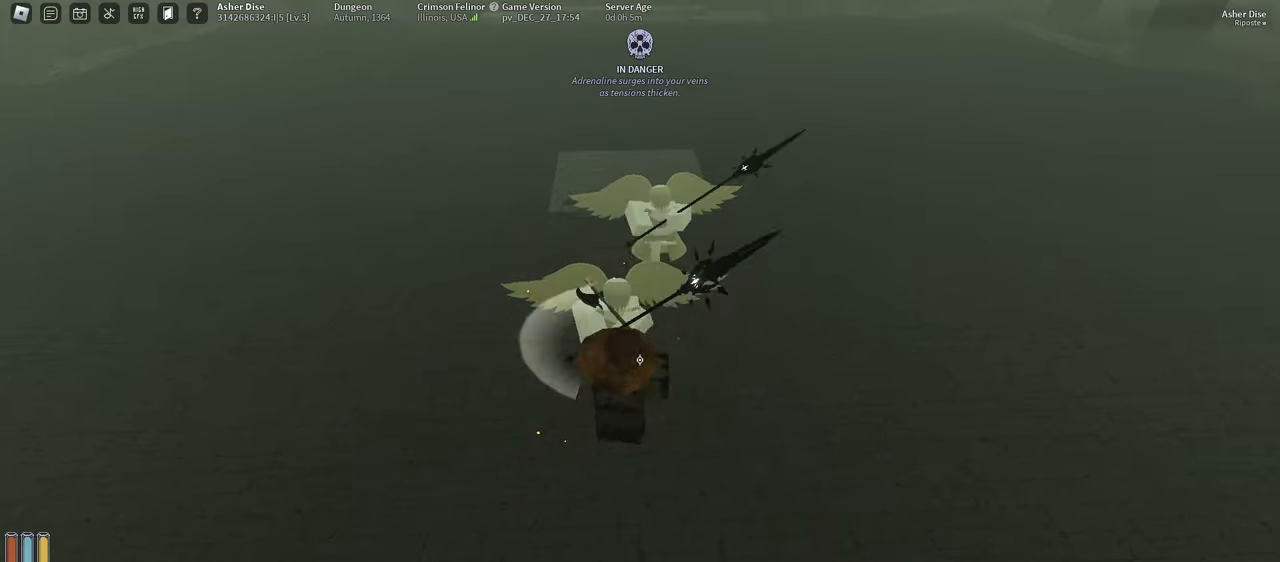
{"keys": ["f"], "mouse": [], "events": [[433, "f", "down"]]}
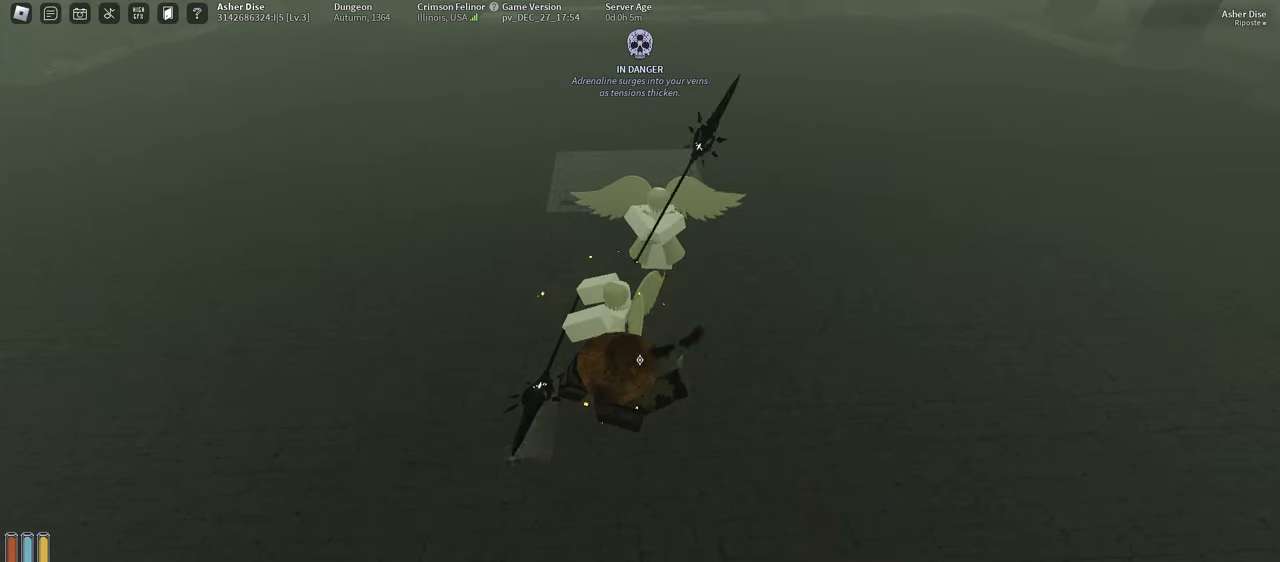
{"keys": [], "mouse": ["left"], "events": [[133, "mouse_left", "down"], [150, "f", "up"], [233, "mouse_left", "up"], [317, "mouse_left", "down"], [400, "mouse_left", "up"], [467, "mouse_left", "down"]]}
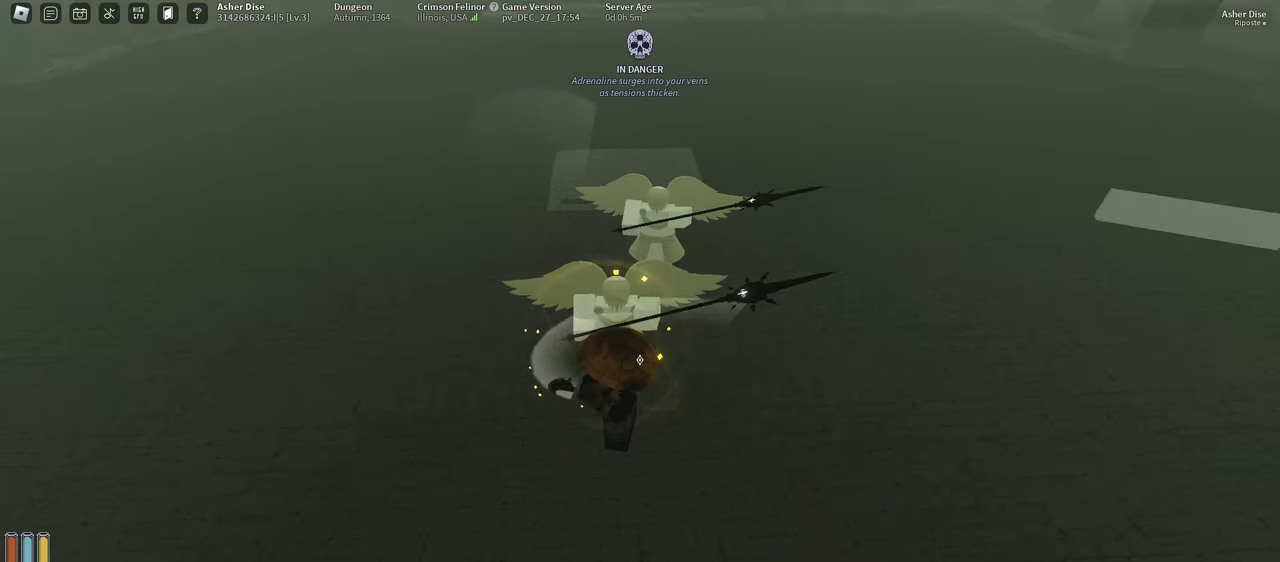
{"keys": [], "mouse": [], "events": [[67, "mouse_left", "up"]]}
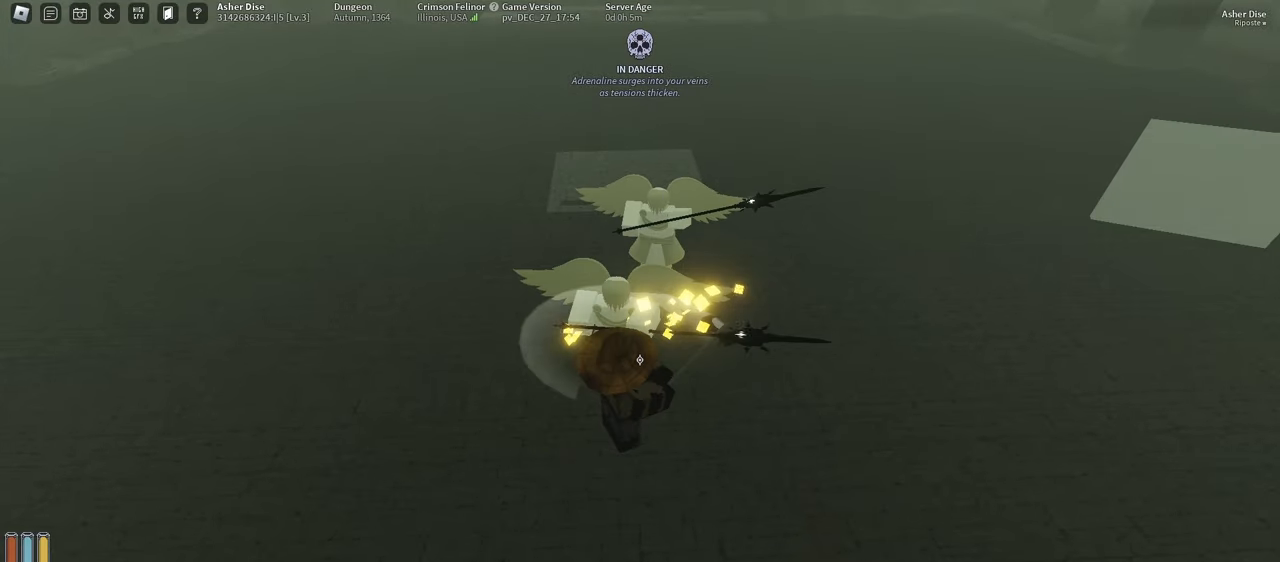
{"keys": ["f"], "mouse": [], "events": [[467, "f", "down"]]}
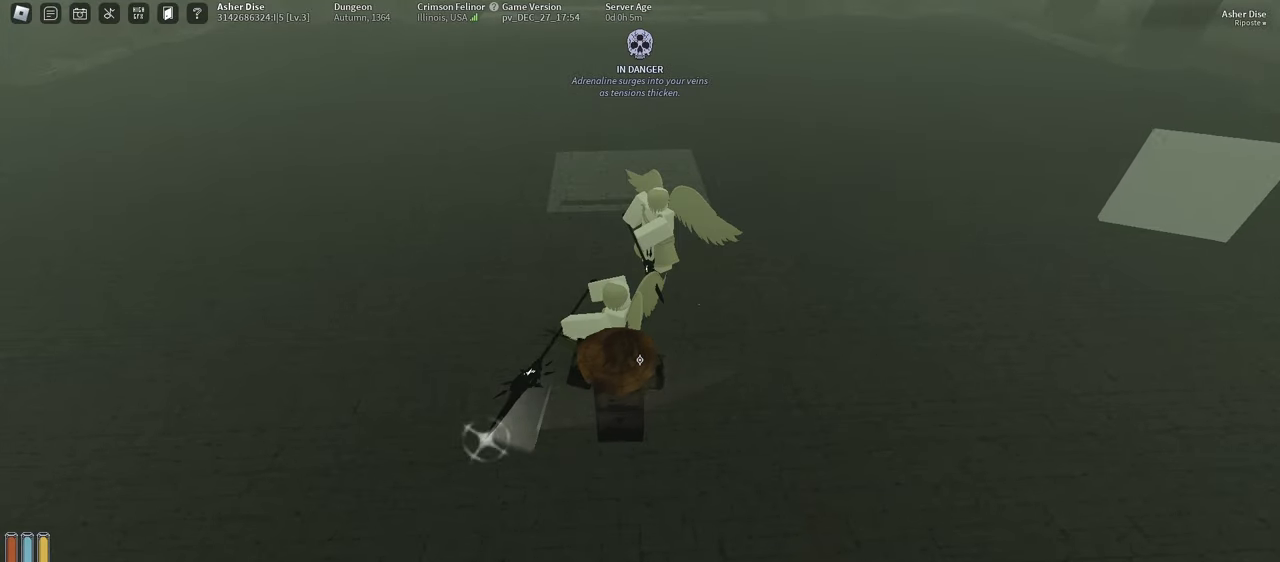
{"keys": [], "mouse": [], "events": [[217, "f", "up"], [233, "mouse_left", "down"], [317, "mouse_left", "up"], [400, "mouse_left", "down"], [483, "mouse_left", "up"]]}
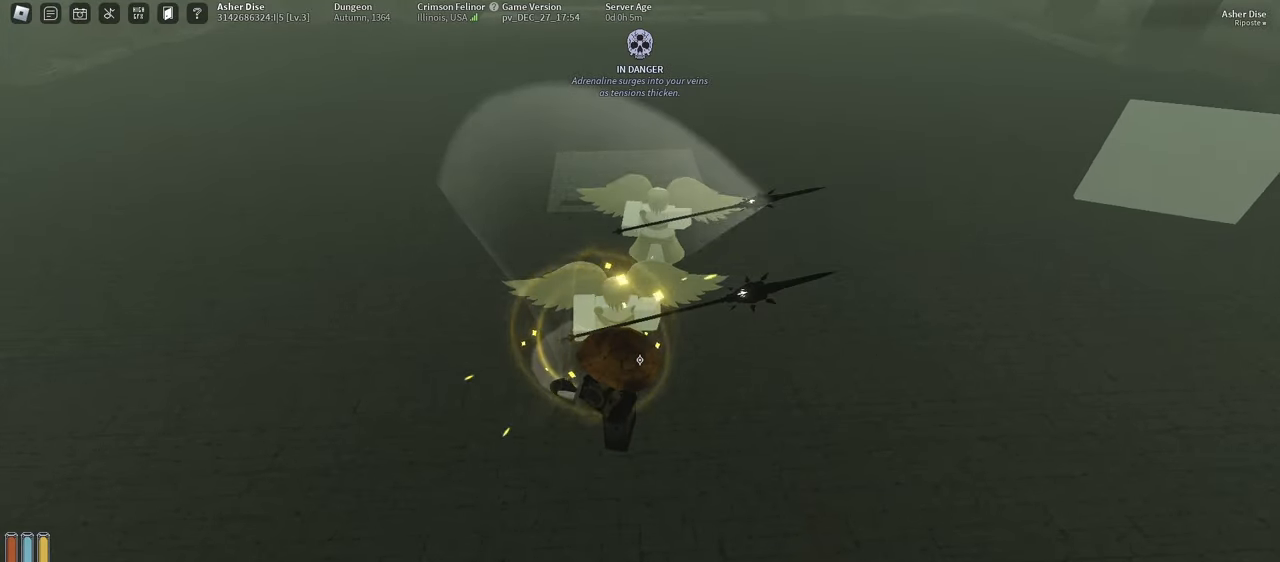
{"keys": [], "mouse": [], "events": [[50, "mouse_left", "down"], [150, "mouse_left", "up"]]}
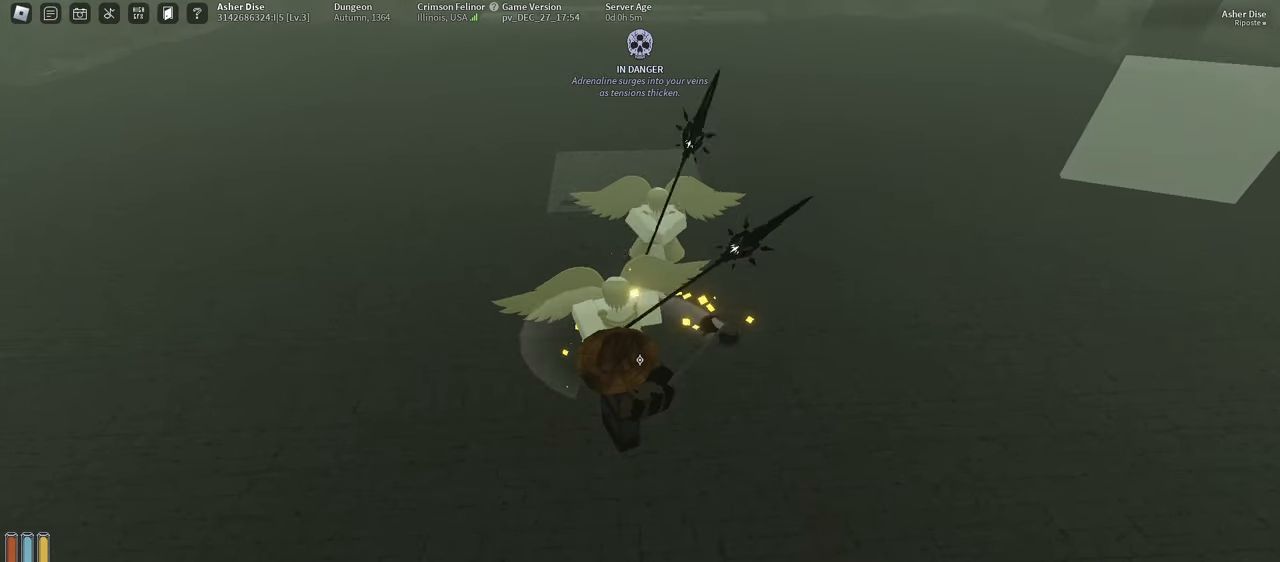
{"keys": ["f"], "mouse": [], "events": [[350, "f", "down"]]}
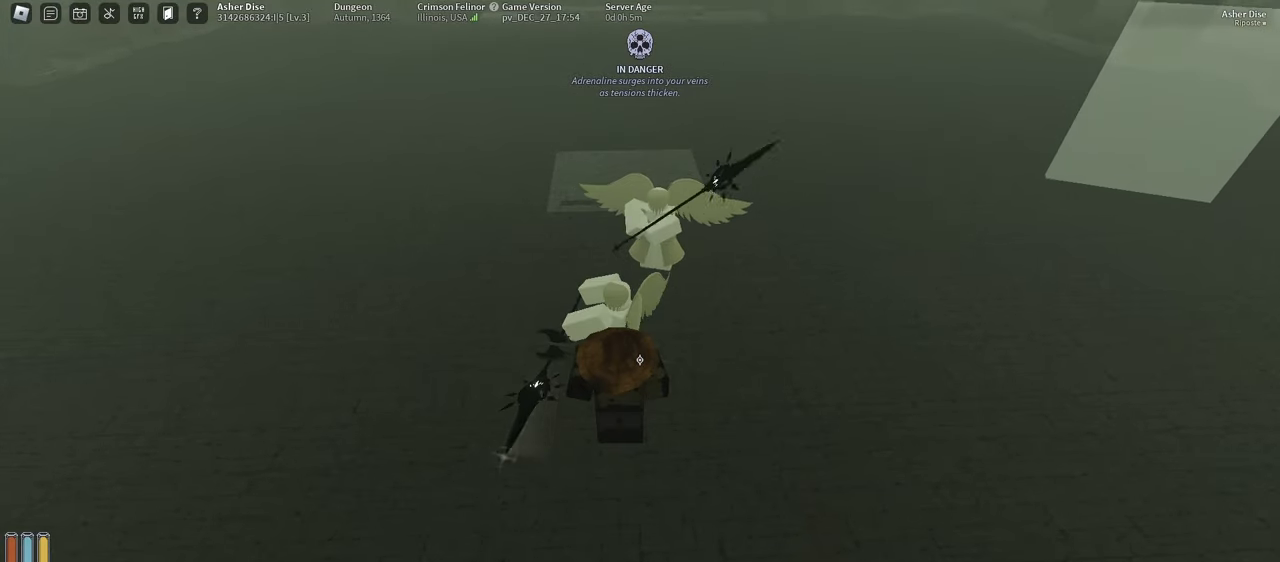
{"keys": [], "mouse": ["left"], "events": [[83, "f", "up"], [117, "mouse_left", "down"], [200, "mouse_left", "up"], [283, "mouse_left", "down"], [367, "mouse_left", "up"], [417, "mouse_left", "down"]]}
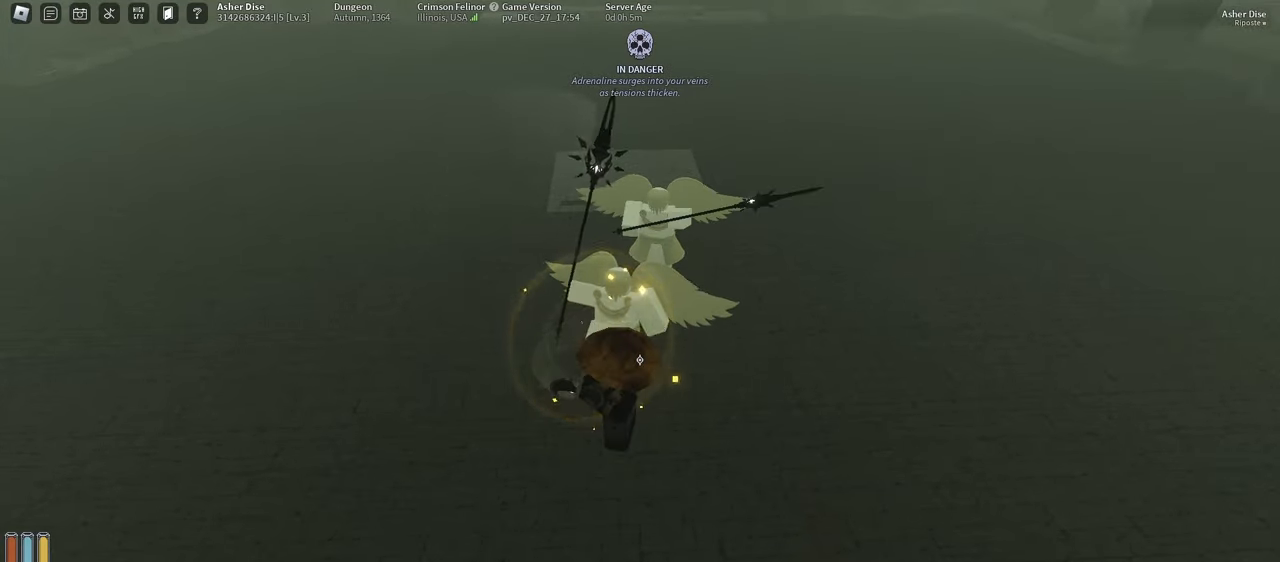
{"keys": [], "mouse": [], "events": [[17, "mouse_left", "up"], [317, "w", "down"], [500, "w", "up"]]}
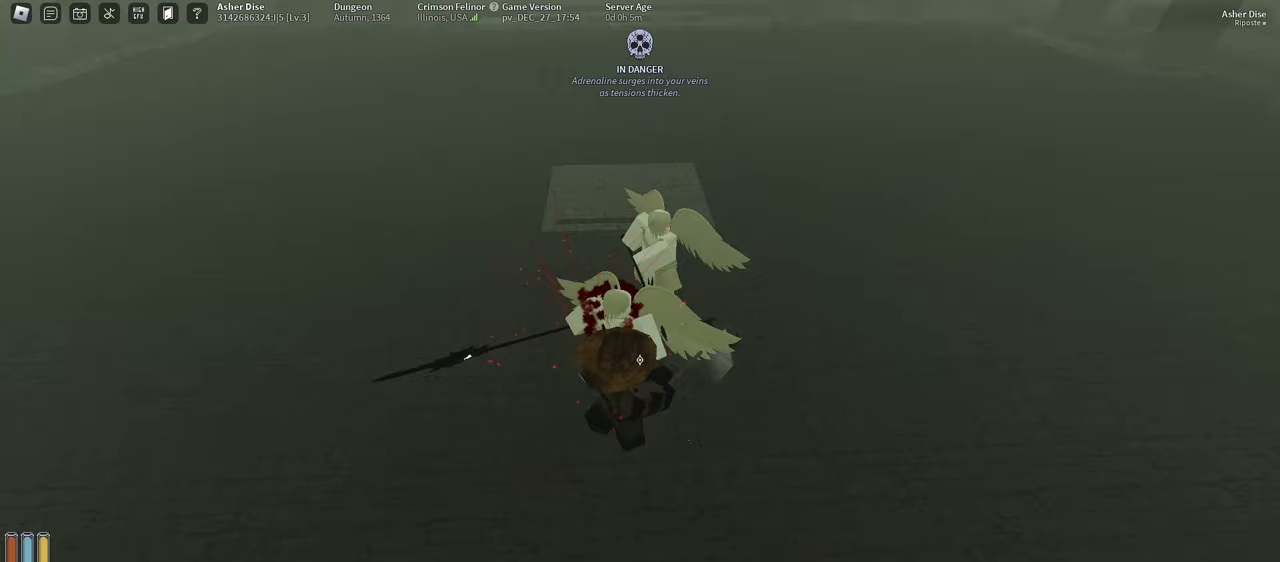
{"keys": [], "mouse": ["left"], "events": [[17, "mouse_left", "down"], [133, "mouse_left", "up"], [217, "mouse_left", "down"], [317, "mouse_left", "up"], [417, "mouse_left", "down"]]}
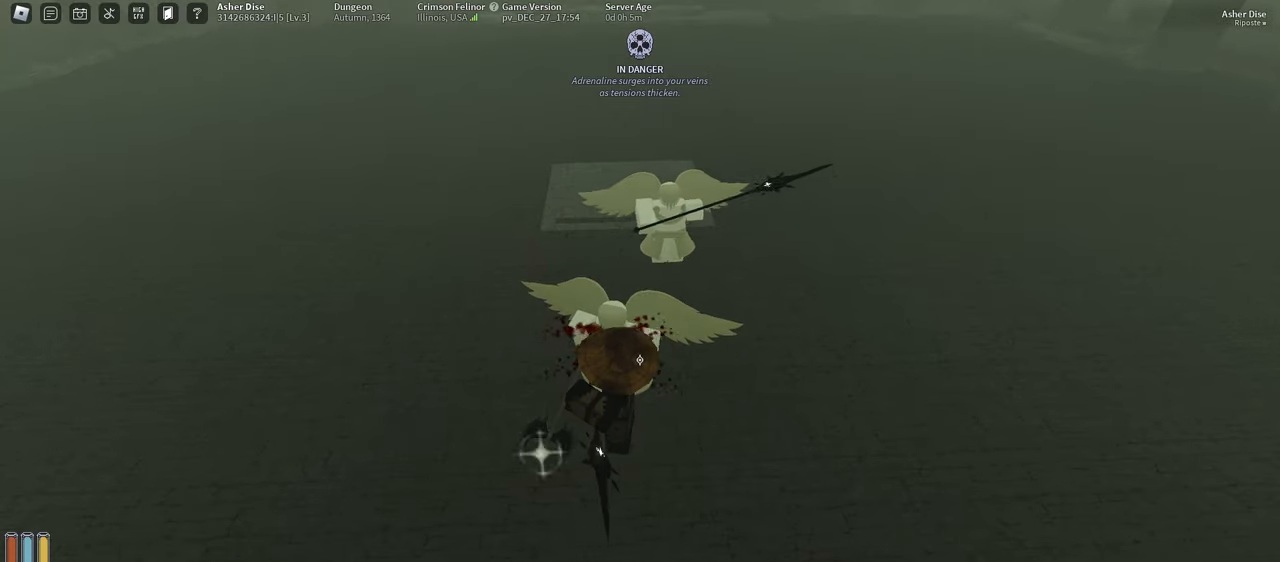
{"keys": [], "mouse": [], "events": [[33, "mouse_left", "up"], [100, "mouse_left", "down"], [233, "mouse_left", "up"], [317, "mouse_left", "down"], [450, "mouse_left", "up"]]}
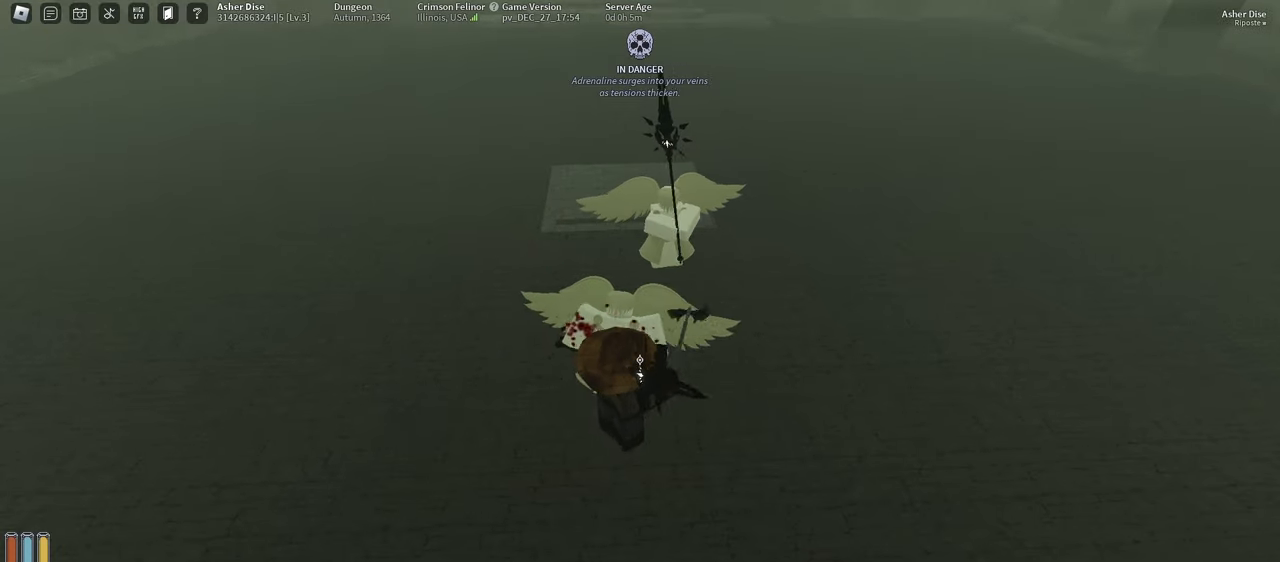
{"keys": [], "mouse": [], "events": [[17, "mouse_left", "down"], [150, "mouse_left", "up"], [217, "mouse_left", "down"], [300, "mouse_left", "up"], [367, "mouse_left", "down"], [483, "mouse_left", "up"]]}
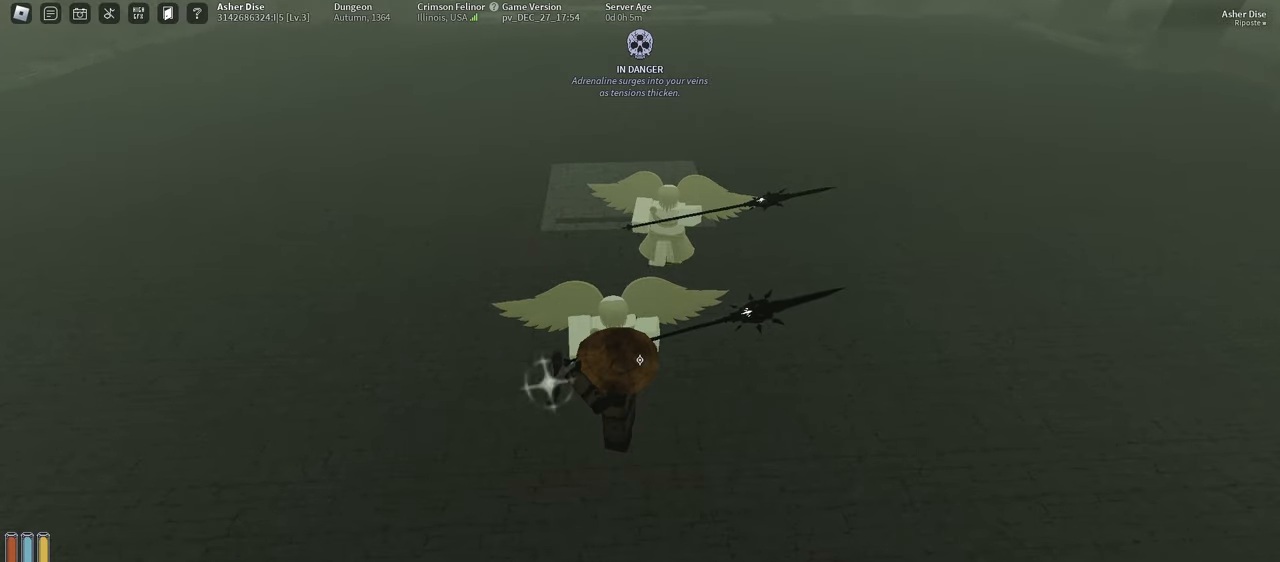
{"keys": [], "mouse": [], "events": []}
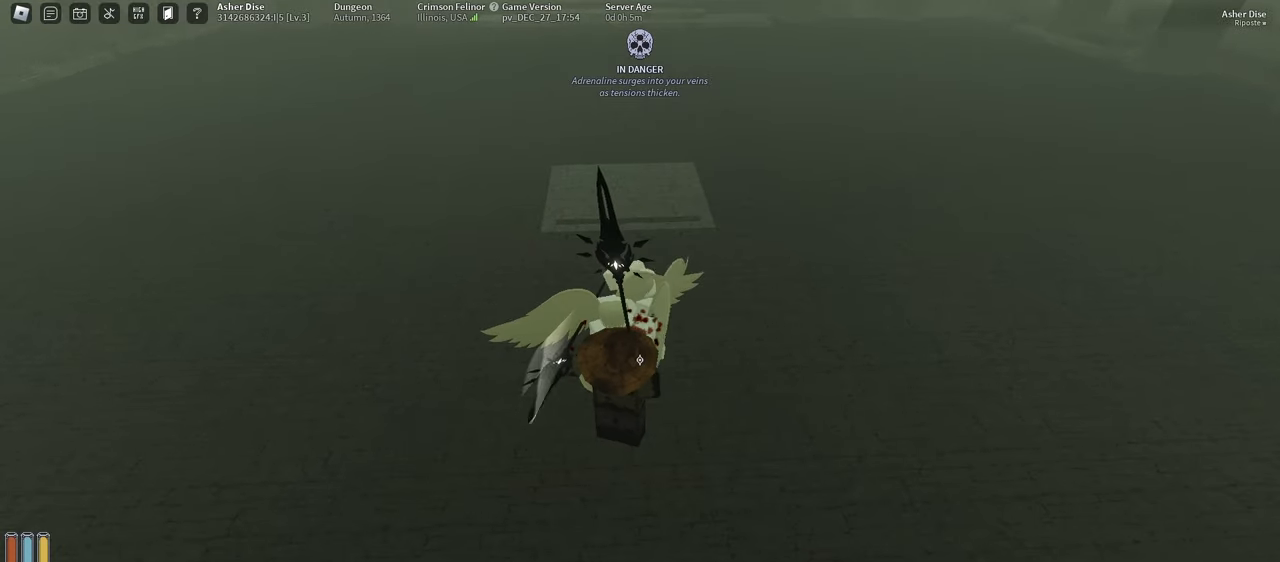
{"keys": ["f"], "mouse": [], "events": [[250, "f", "down"]]}
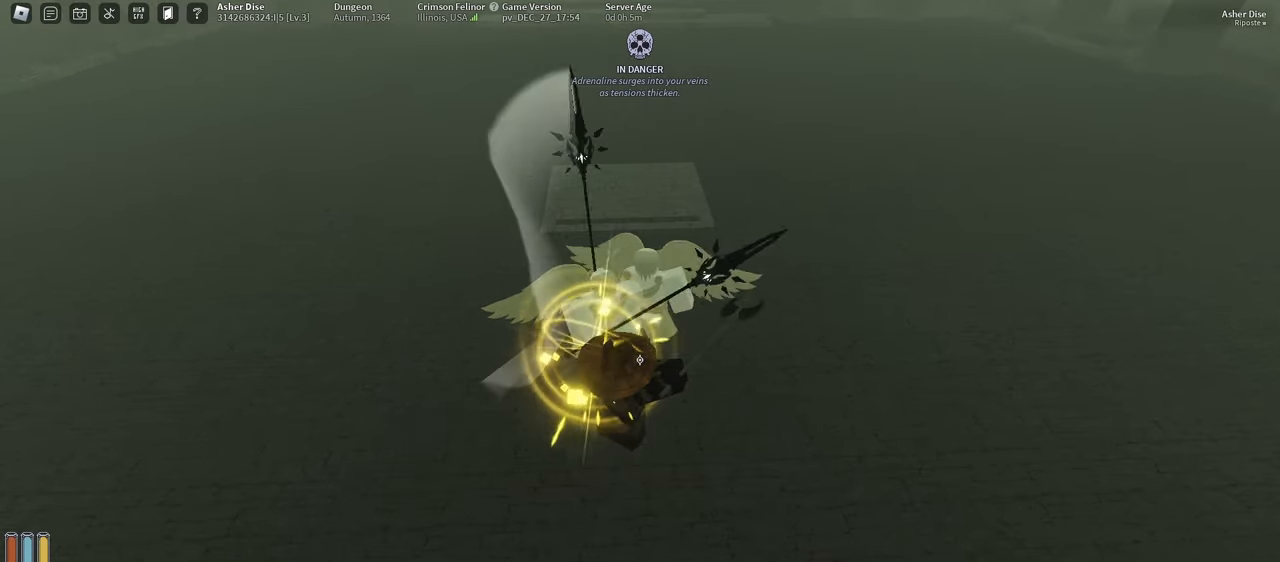
{"keys": ["w"], "mouse": [], "events": [[133, "f", "up"], [217, "mouse_left", "down"], [300, "mouse_left", "up"], [400, "mouse_left", "down"], [483, "w", "down"], [500, "mouse_left", "up"]]}
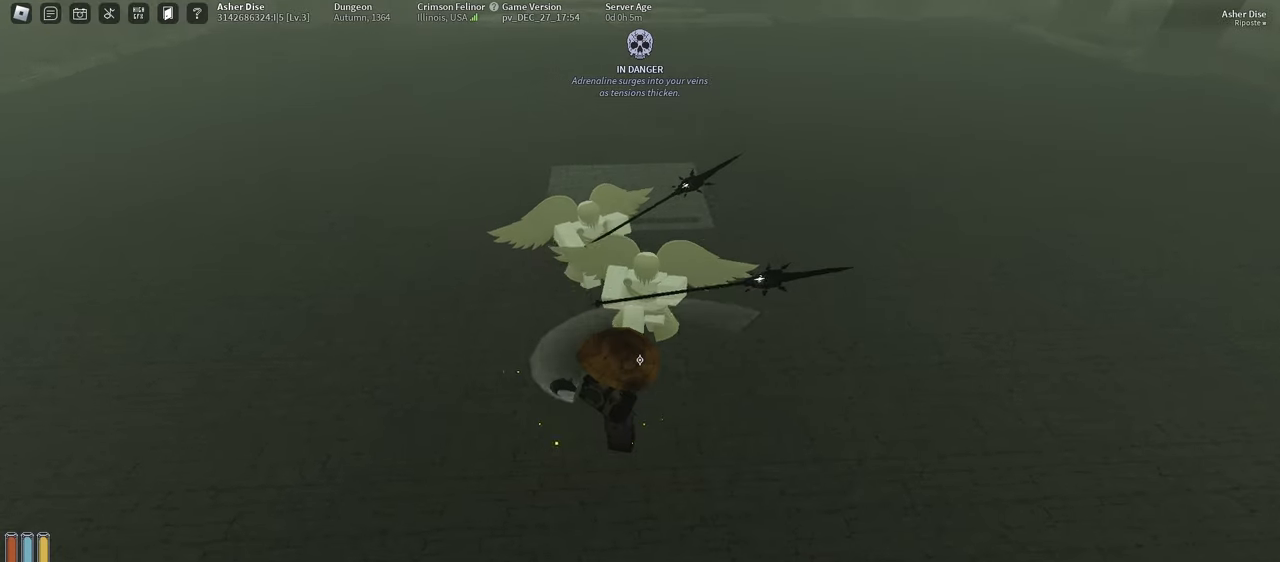
{"keys": [], "mouse": [], "events": [[83, "mouse_left", "down"], [183, "d", "down"], [183, "mouse_left", "up"], [183, "w", "up"], [300, "d", "up"]]}
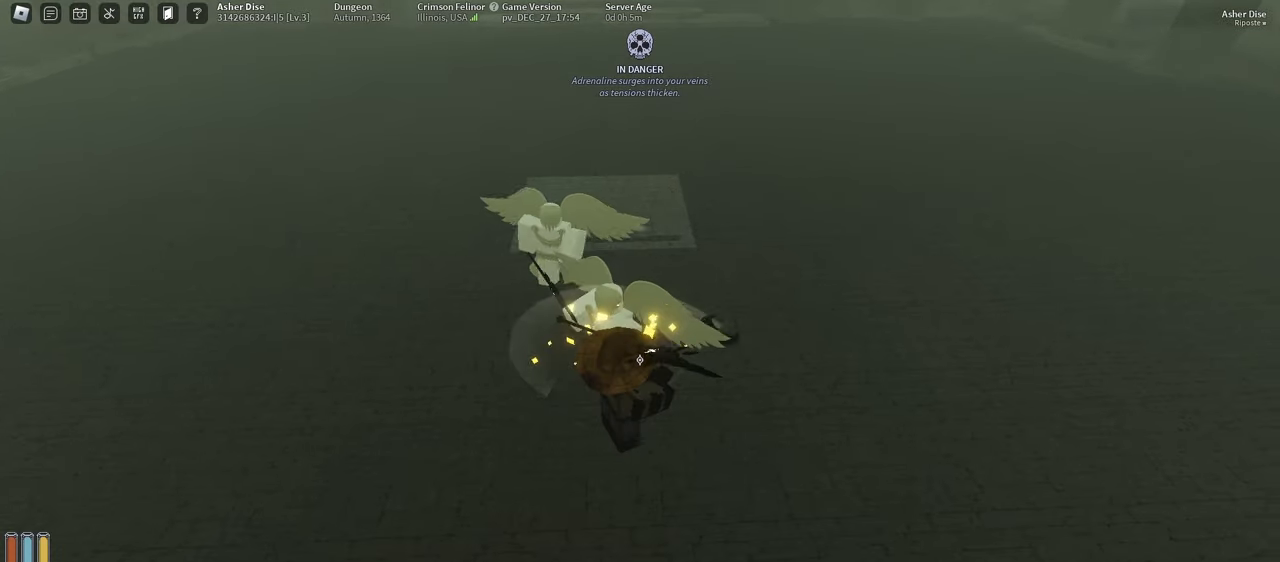
{"keys": ["w"], "mouse": [], "events": [[150, "f", "down"], [267, "f", "up"], [350, "mouse_left", "down"], [350, "w", "down"], [450, "mouse_left", "up"]]}
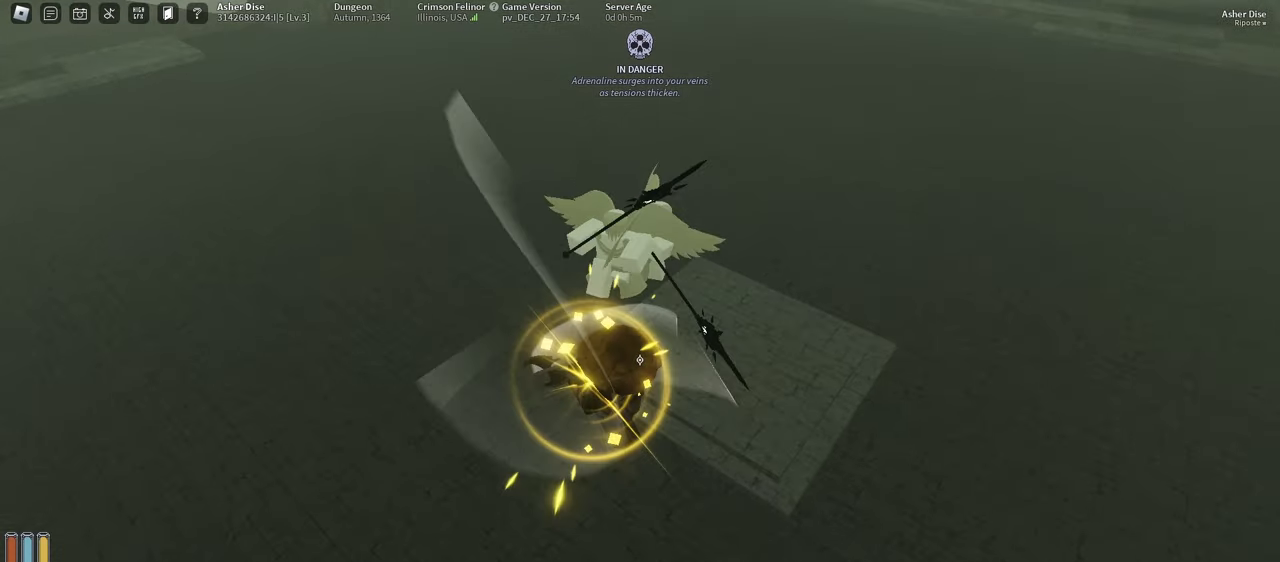
{"keys": [], "mouse": [], "events": [[67, "mouse_left", "down"], [167, "mouse_left", "up"], [500, "w", "up"]]}
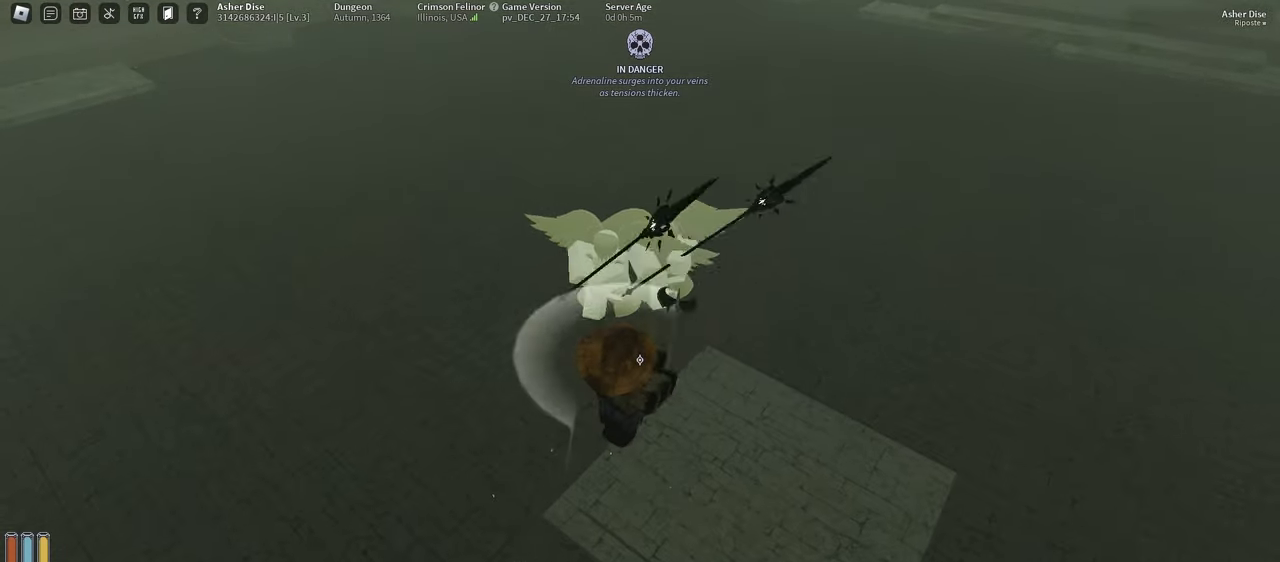
{"keys": ["s"], "mouse": [], "events": [[217, "s", "down"]]}
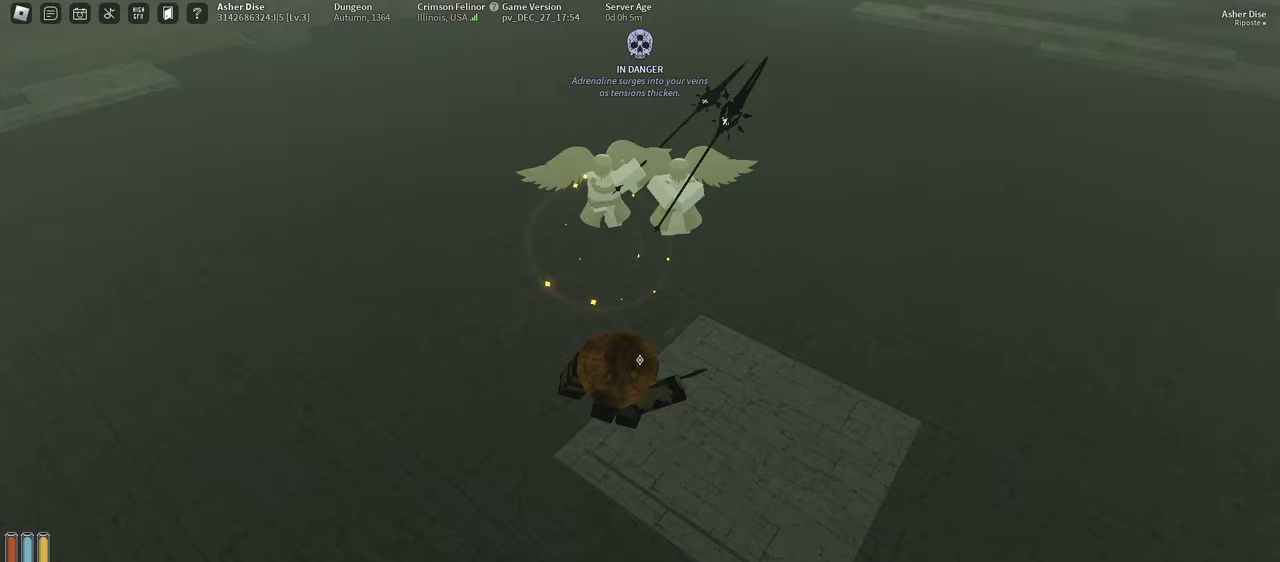
{"keys": [], "mouse": [], "events": [[117, "a", "down"], [200, "s", "up"], [500, "a", "up"]]}
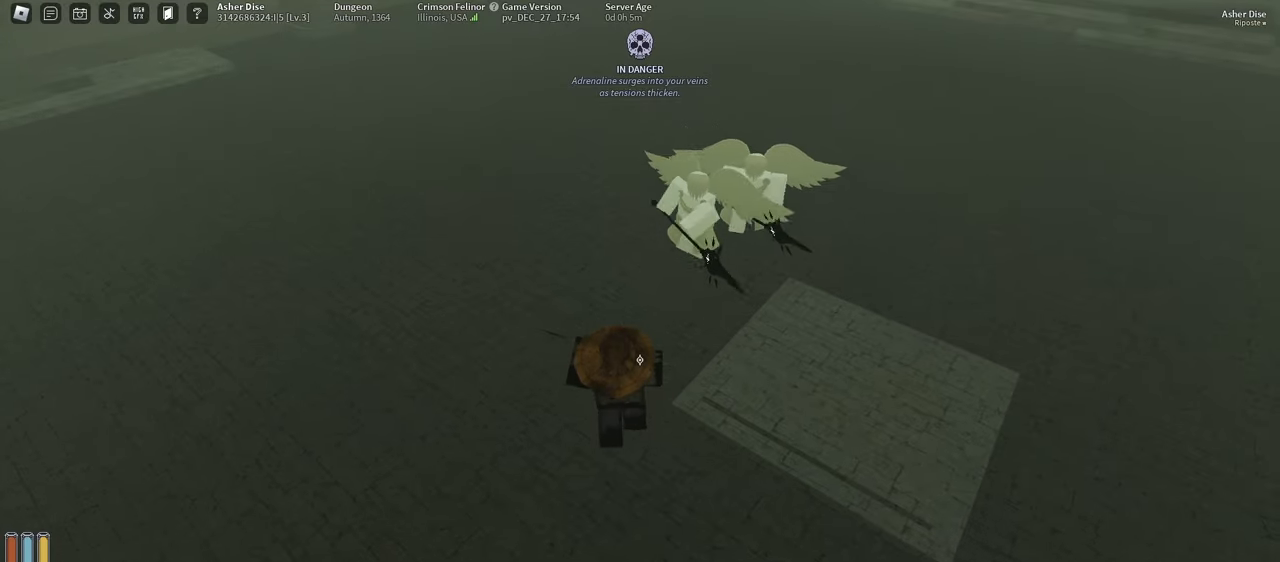
{"keys": ["a"], "mouse": [], "events": [[17, "d", "down"], [400, "a", "down"], [400, "d", "up"]]}
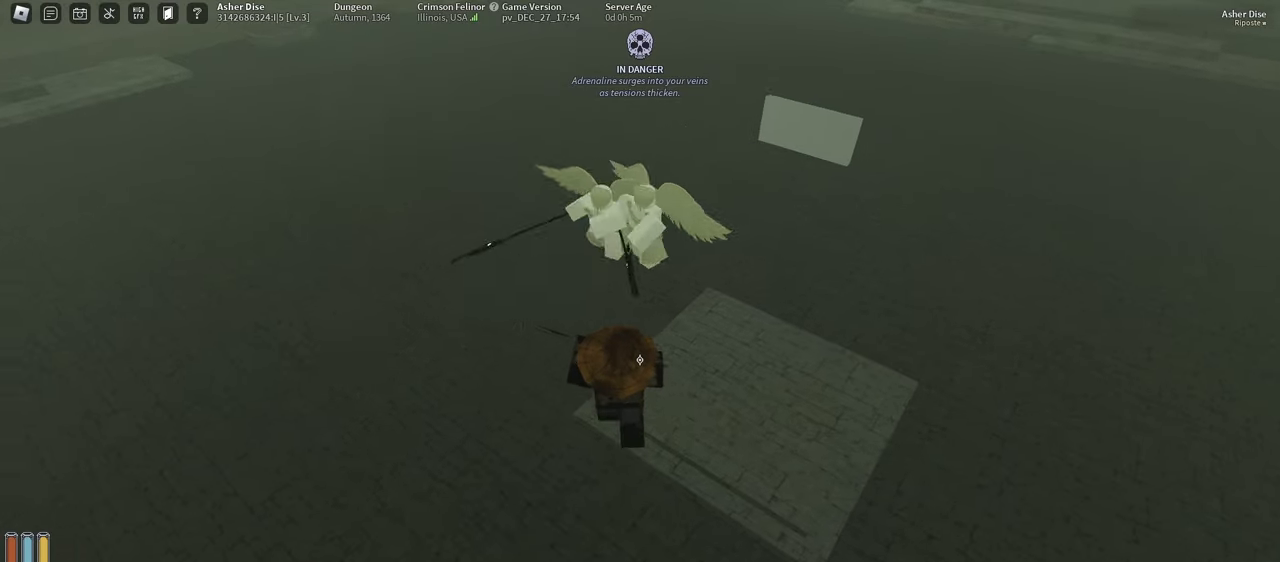
{"keys": [], "mouse": [], "events": [[133, "a", "up"]]}
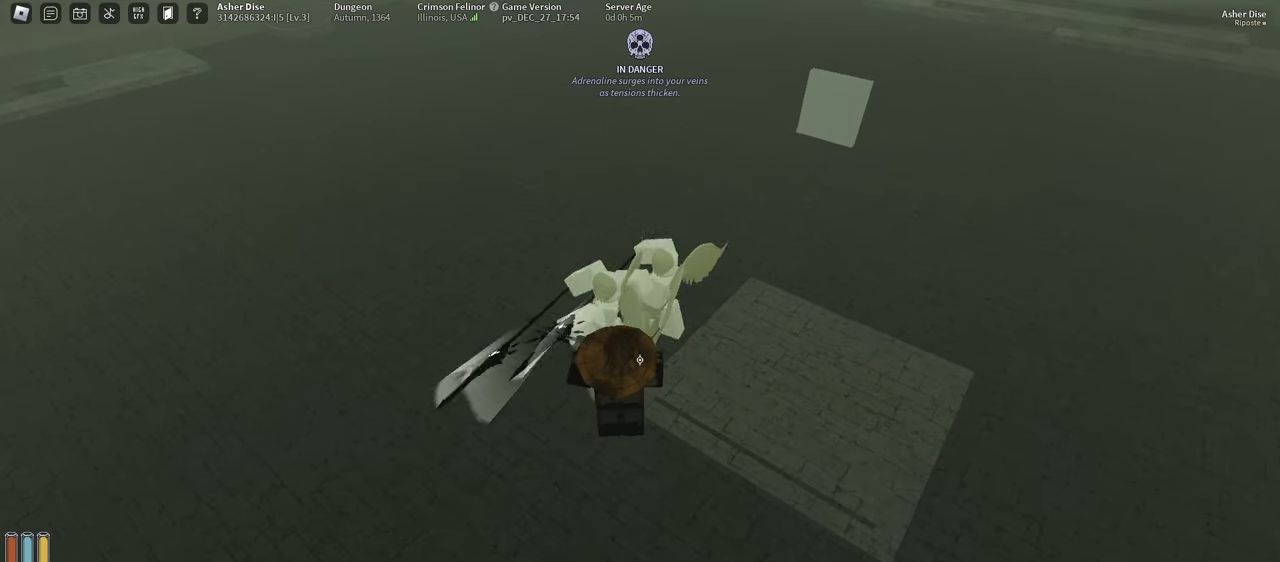
{"keys": [], "mouse": [], "events": [[33, "f", "down"], [467, "f", "up"]]}